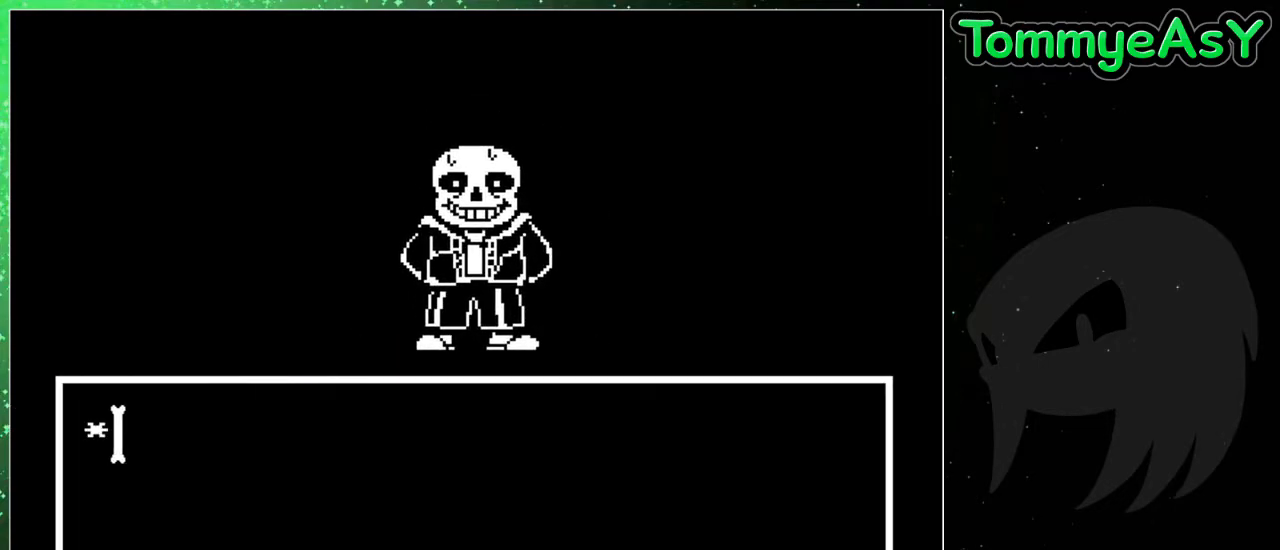
Gameplay with keyboard; each line is a JSON object with the keys held at the frame after it. "events" lists presses ("down") and releases ("up") of "c", "ctrl", "down", "escape", "left", "return", "right", "shift", "up", "x" and "z" between this image and that frame as [ms after this image, input, new state], when the widget could be followed in between. No other keys are recorded. Mouse input is not recorded.
{"keys": [], "events": [[167, "right", "down"], [250, "right", "up"]]}
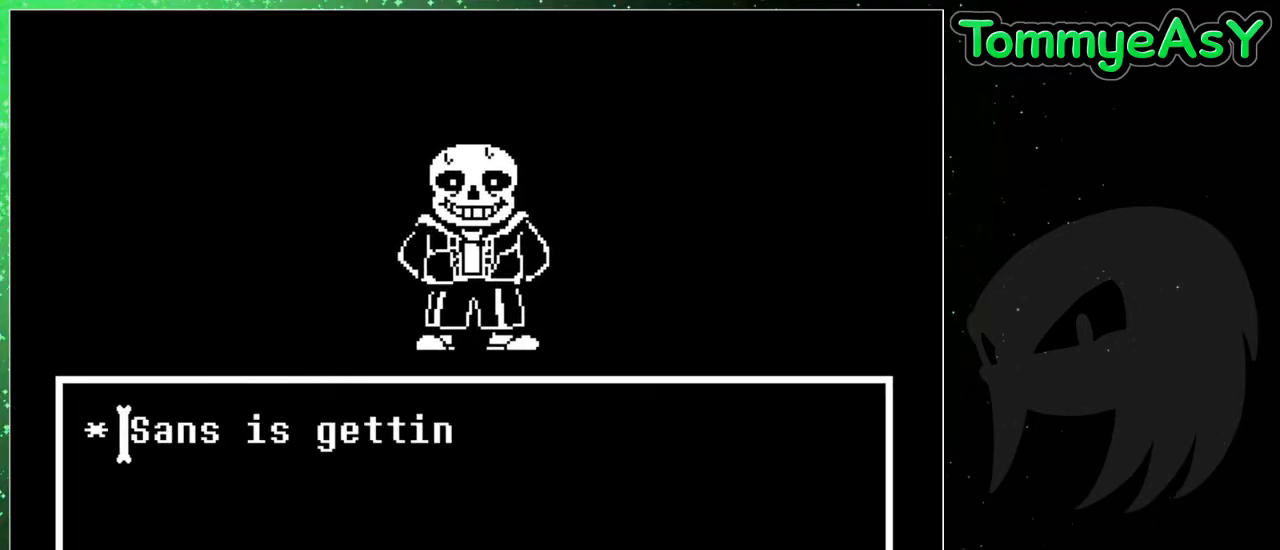
{"keys": [], "events": [[317, "left", "down"], [367, "left", "up"]]}
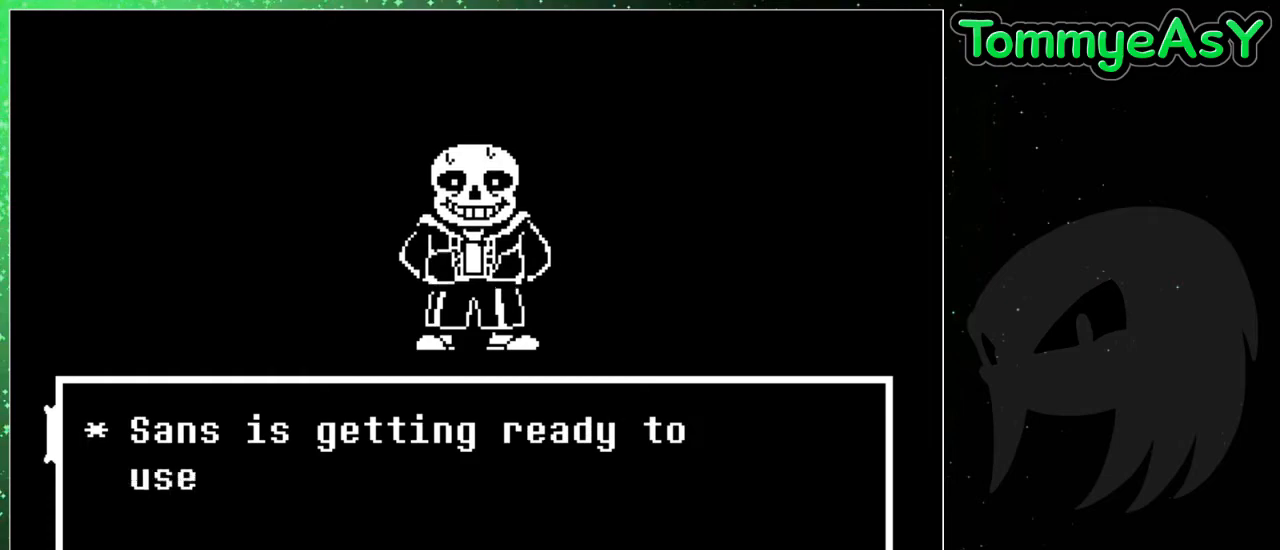
{"keys": ["return", "z"], "events": [[50, "return", "down"], [50, "z", "down"], [100, "z", "up"], [150, "return", "up"], [200, "return", "down"], [200, "z", "down"], [233, "z", "up"], [283, "return", "up"], [333, "return", "down"], [333, "z", "down"], [383, "return", "up"], [383, "z", "up"], [483, "return", "down"], [483, "z", "down"]]}
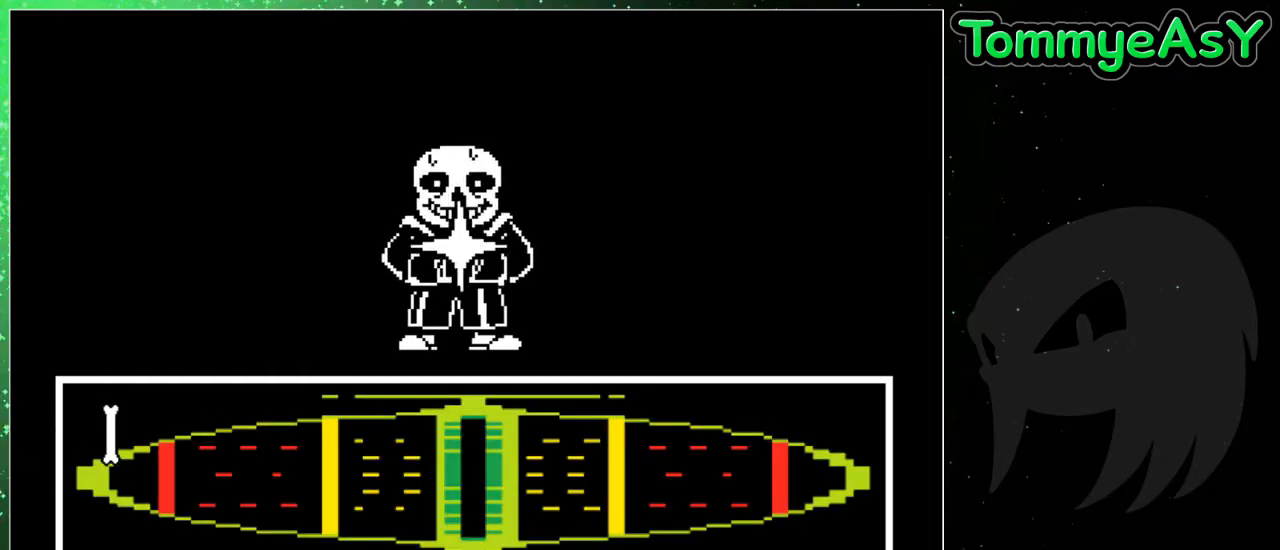
{"keys": [], "events": [[17, "return", "up"], [17, "z", "up"], [67, "return", "down"], [117, "z", "down"], [167, "return", "up"], [217, "return", "down"], [217, "z", "up"], [300, "return", "up"]]}
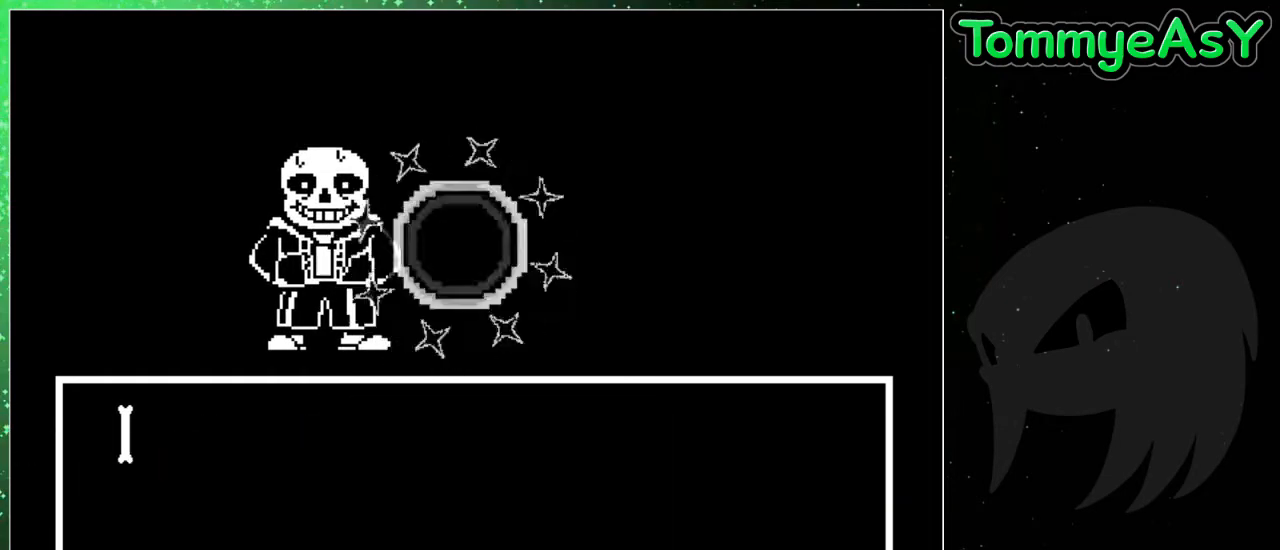
{"keys": [], "events": []}
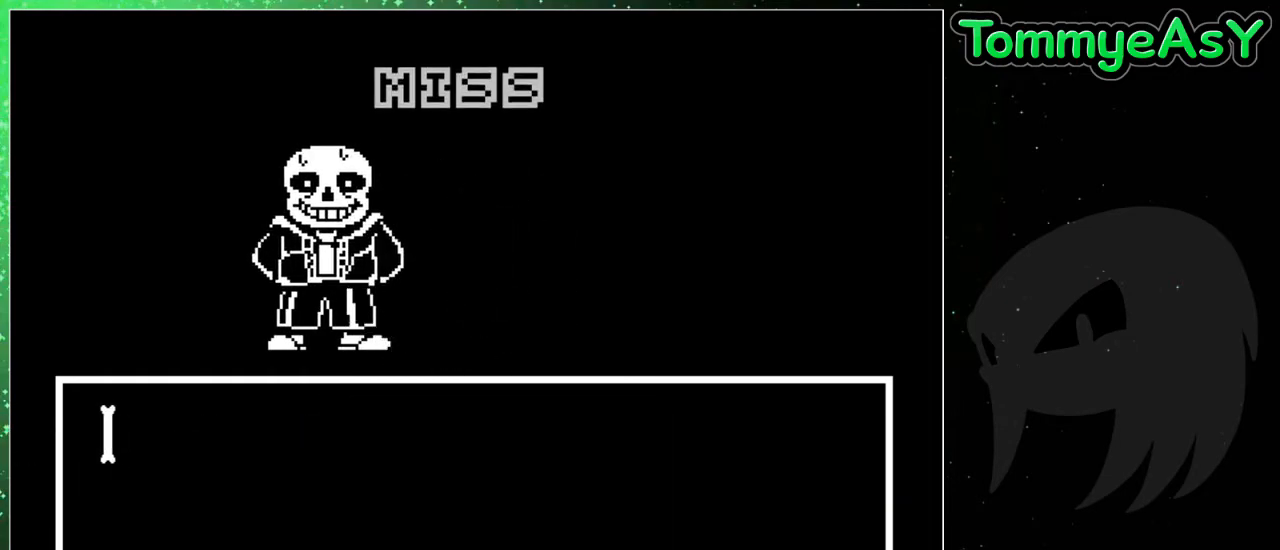
{"keys": [], "events": []}
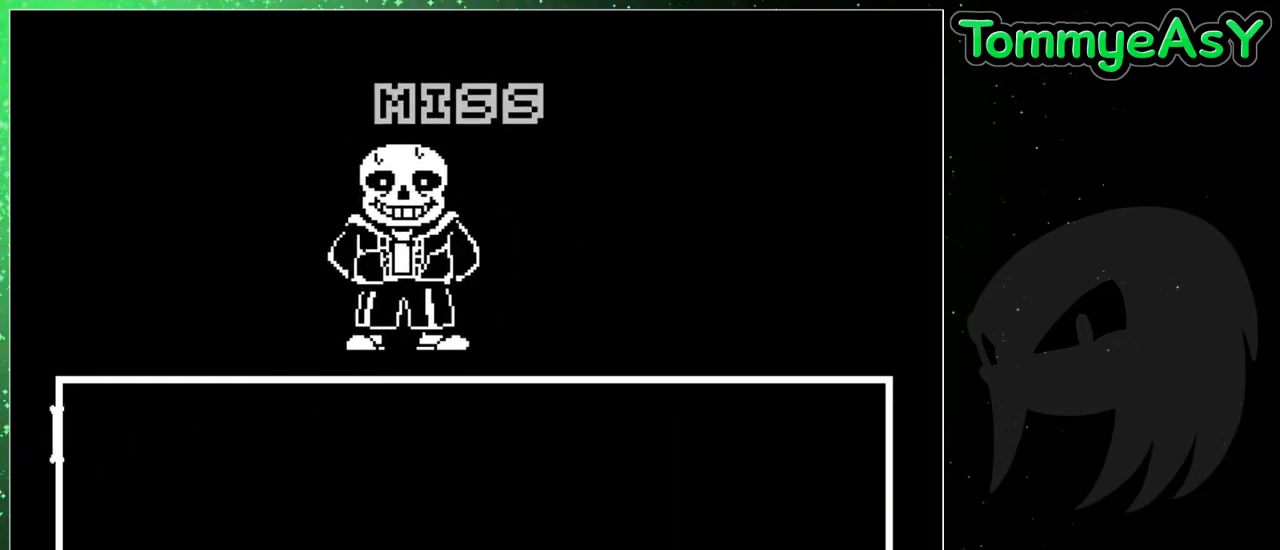
{"keys": ["x"], "events": [[67, "z", "down"], [167, "return", "down"], [167, "x", "down"], [167, "z", "up"], [250, "return", "up"], [250, "shift", "down"], [250, "x", "up"], [250, "z", "down"], [300, "shift", "up"], [350, "return", "down"], [350, "x", "down"], [350, "z", "up"], [400, "return", "up"], [400, "shift", "down"], [400, "x", "up"], [400, "z", "down"], [450, "return", "down"], [450, "shift", "up"], [483, "return", "up"], [483, "x", "down"], [483, "z", "up"]]}
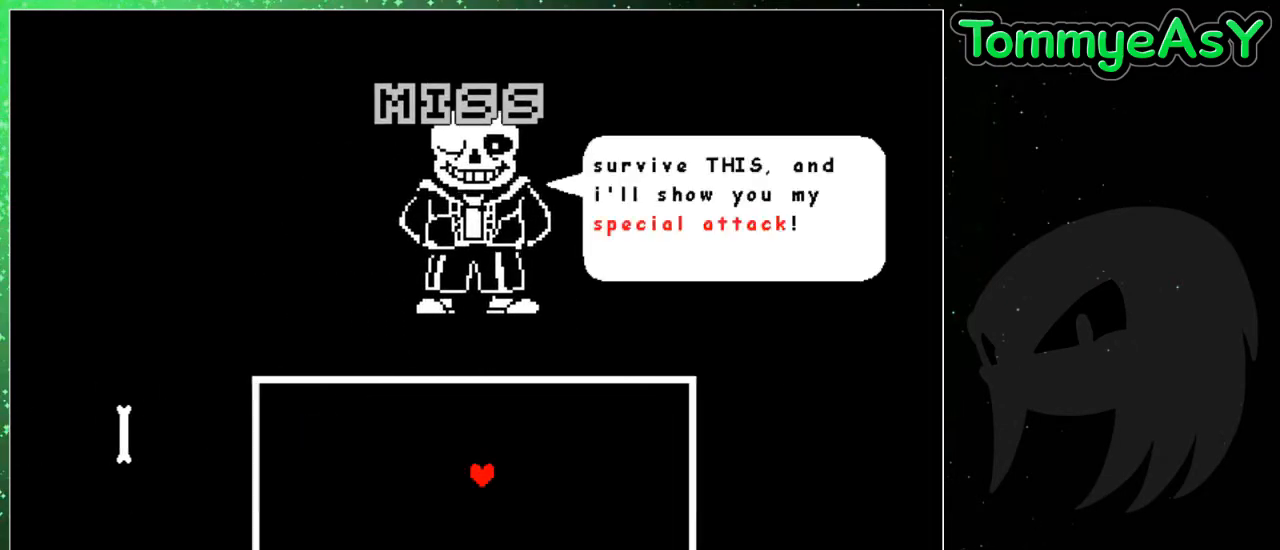
{"keys": [], "events": [[33, "x", "up"], [83, "return", "down"], [83, "z", "down"], [133, "x", "down"], [133, "z", "up"], [183, "return", "up"], [183, "shift", "down"], [233, "return", "down"], [233, "shift", "up"], [233, "x", "up"], [233, "z", "down"], [267, "shift", "down"], [267, "x", "down"], [267, "z", "up"], [317, "return", "up"], [317, "shift", "up"], [367, "return", "down"], [367, "x", "up"], [367, "z", "down"], [417, "x", "down"], [467, "return", "up"], [467, "z", "up"], [500, "x", "up"]]}